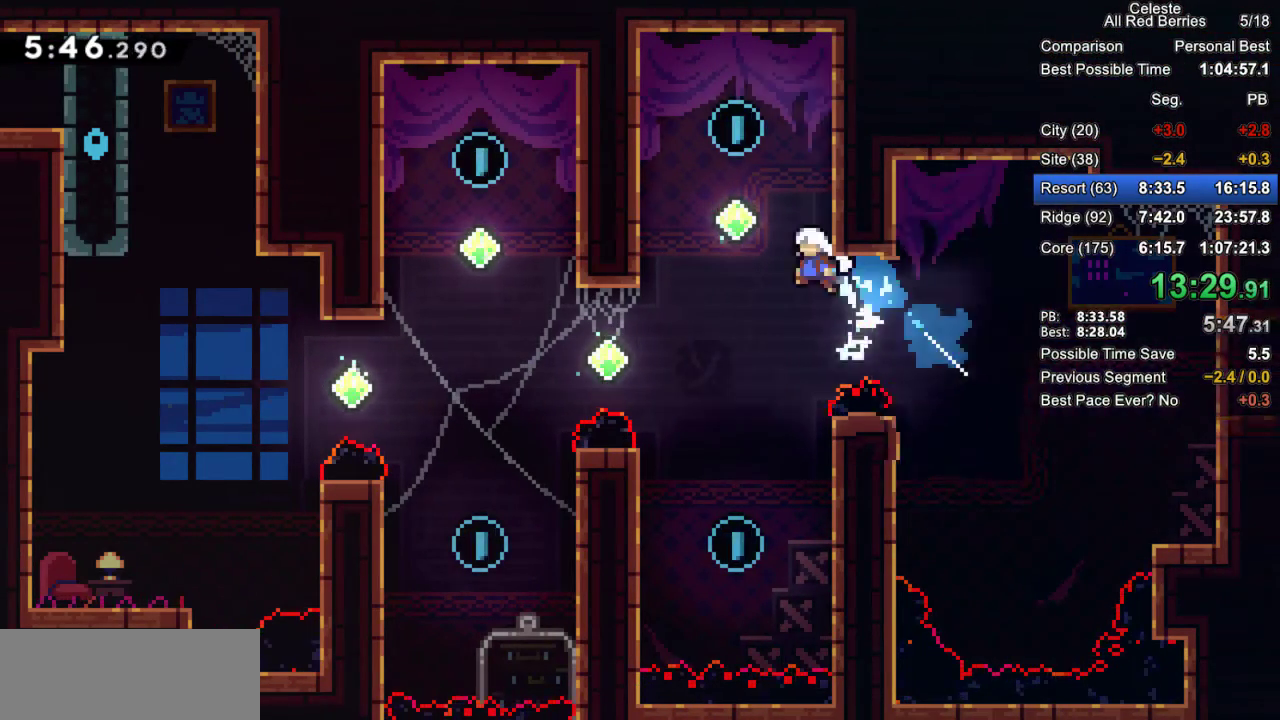
Gameplay with keyboard; each line is a JSON object with the keys held at the frame after it. "events" lists presses ("down") and releases ("up") of "dash", "demo", "down", "grab", "jump", "jump2", "left", "pause", "right" and "up" between this image and that frame as [ms after this image, input, new state], when the widget could be followed in between. No other keys are recorded. Mouse input is not recorded. Key names are as the overlay labels them; some are game actions (e.g. jump) rather than physical keys.
{"keys": ["grab", "right"], "events": [[17, "dash", "up"], [67, "dash", "down"], [300, "dash", "up"], [350, "left", "up"], [350, "right", "down"], [350, "up", "up"], [400, "jump2", "down"], [483, "jump2", "up"]]}
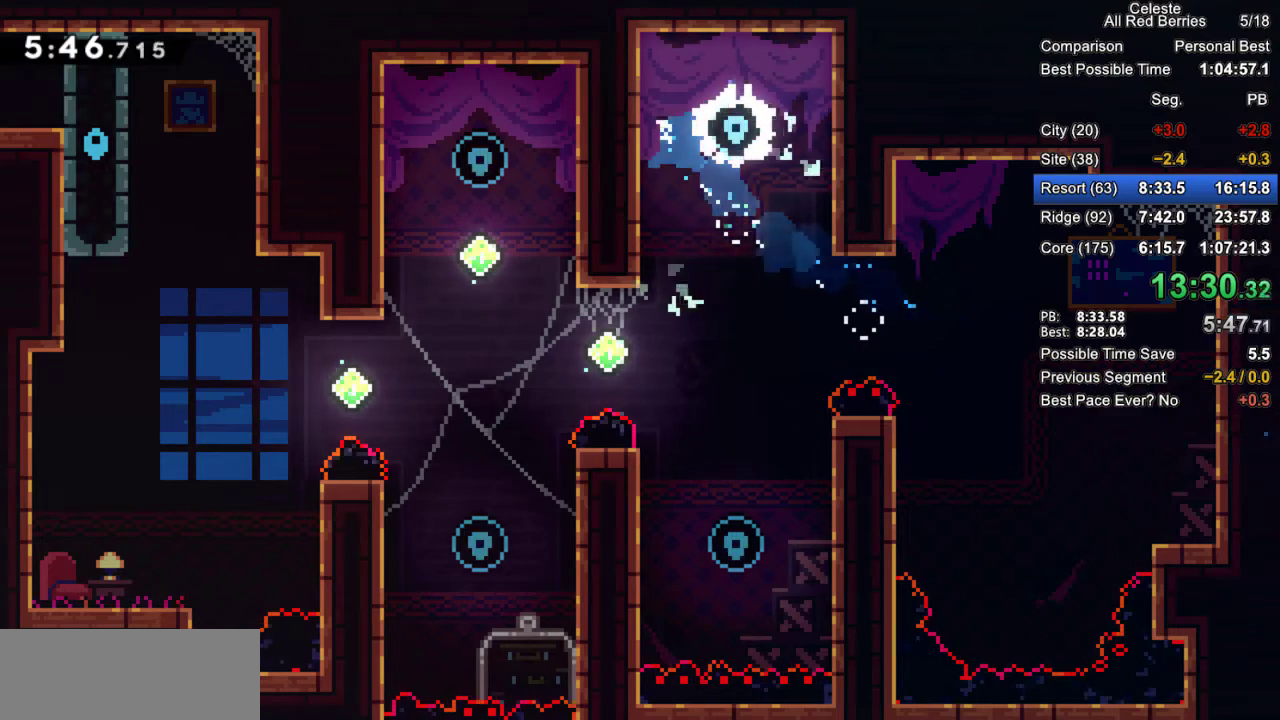
{"keys": ["down", "grab"], "events": [[83, "right", "up"], [133, "down", "down"], [167, "dash", "down"], [367, "dash", "up"]]}
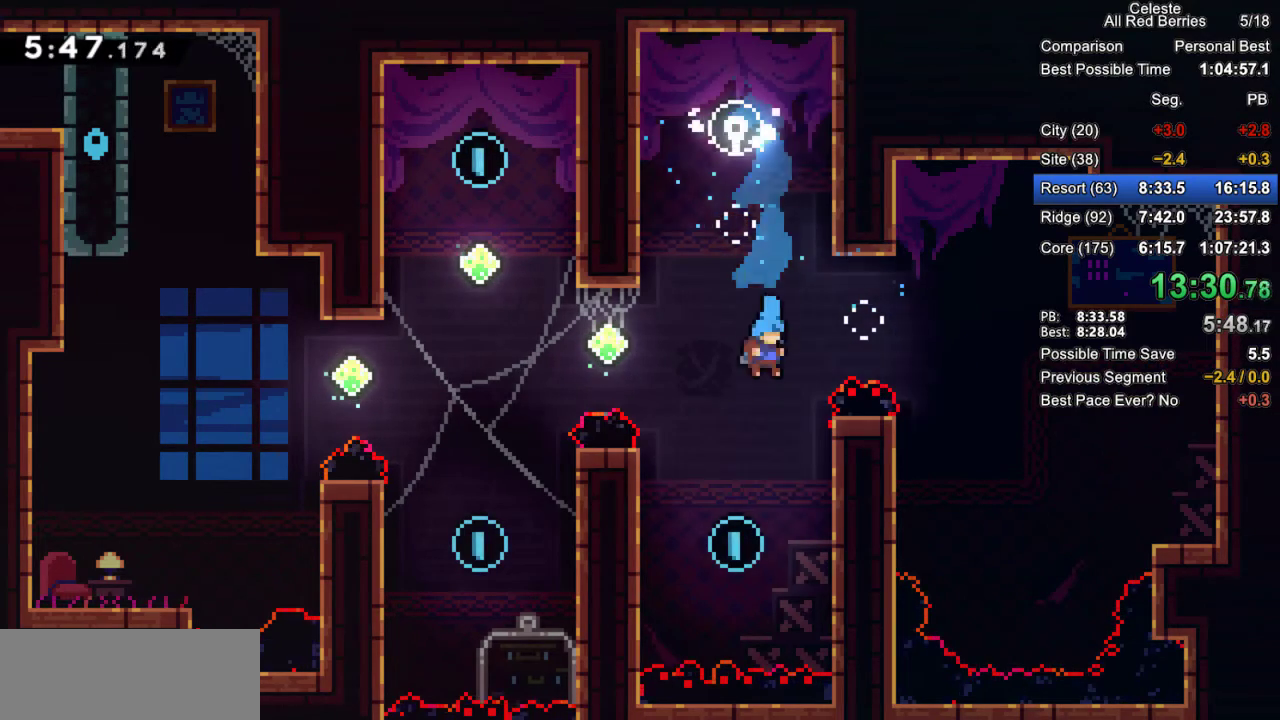
{"keys": ["grab", "jump2", "left"], "events": [[50, "down", "up"], [50, "left", "down"], [383, "jump2", "down"]]}
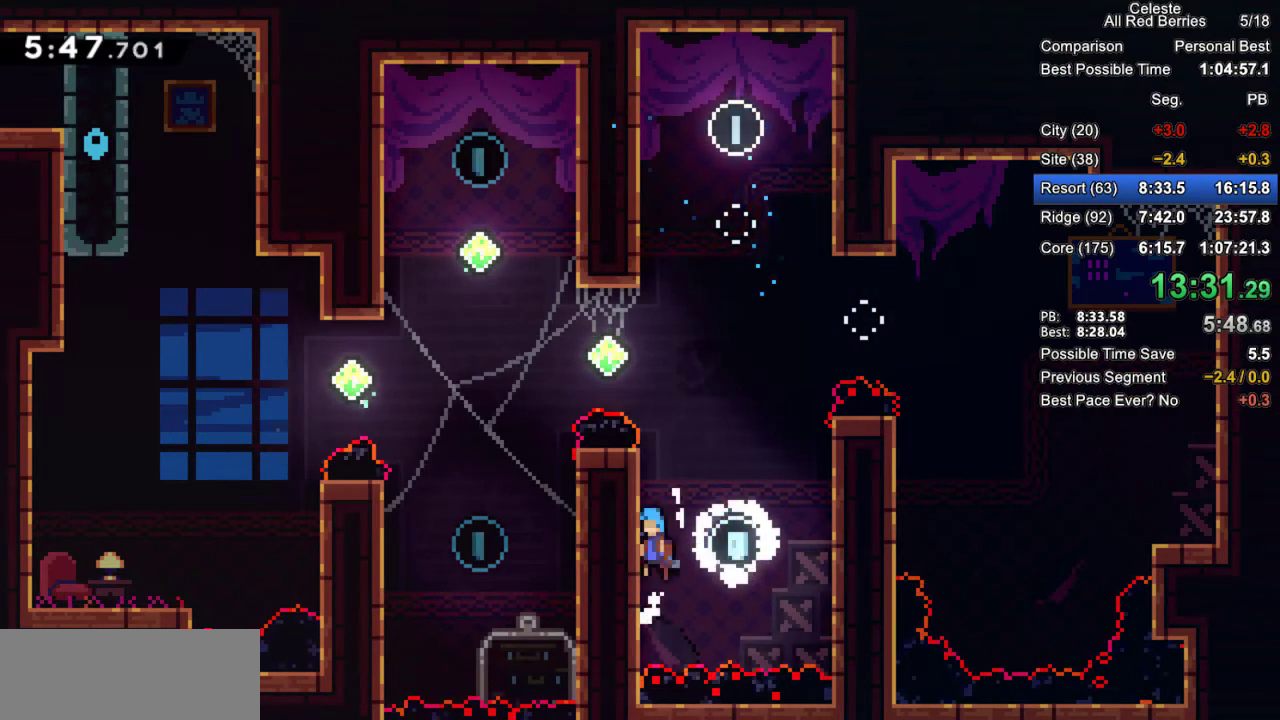
{"keys": ["grab", "jump", "jump2", "left", "up"], "events": [[167, "jump", "down"], [167, "jump2", "up"], [300, "jump2", "down"], [433, "up", "down"]]}
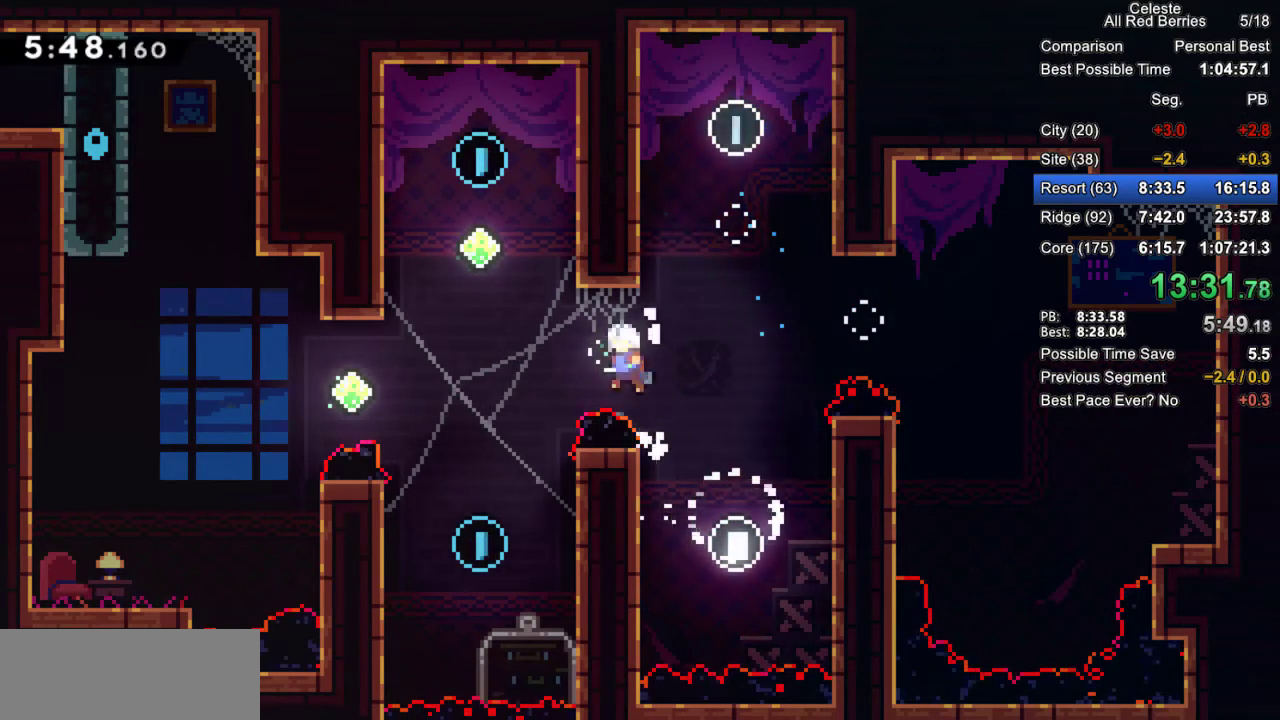
{"keys": ["dash", "grab", "jump", "left", "up"], "events": [[33, "jump2", "up"], [83, "dash", "down"]]}
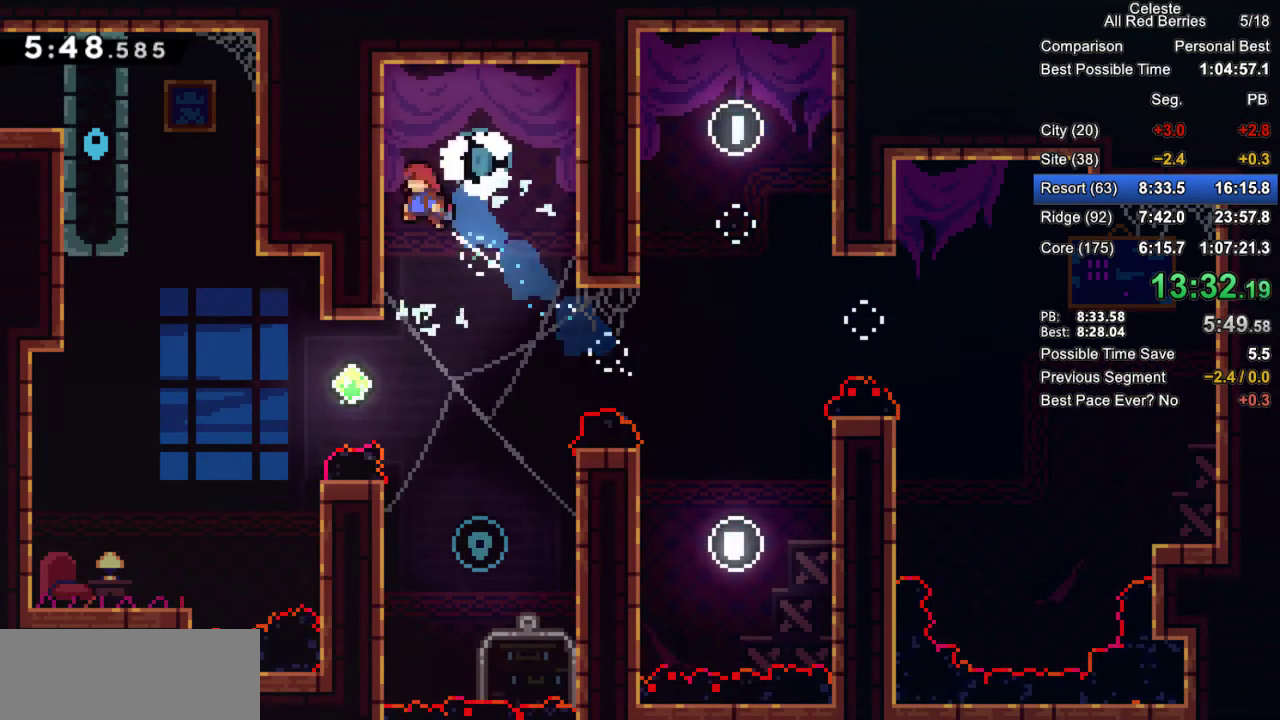
{"keys": ["dash", "down", "grab"], "events": [[50, "dash", "up"], [50, "up", "up"], [100, "left", "up"], [100, "right", "down"], [150, "jump2", "down"], [233, "jump", "up"], [233, "jump2", "up"], [283, "down", "down"], [333, "dash", "down"], [333, "right", "up"]]}
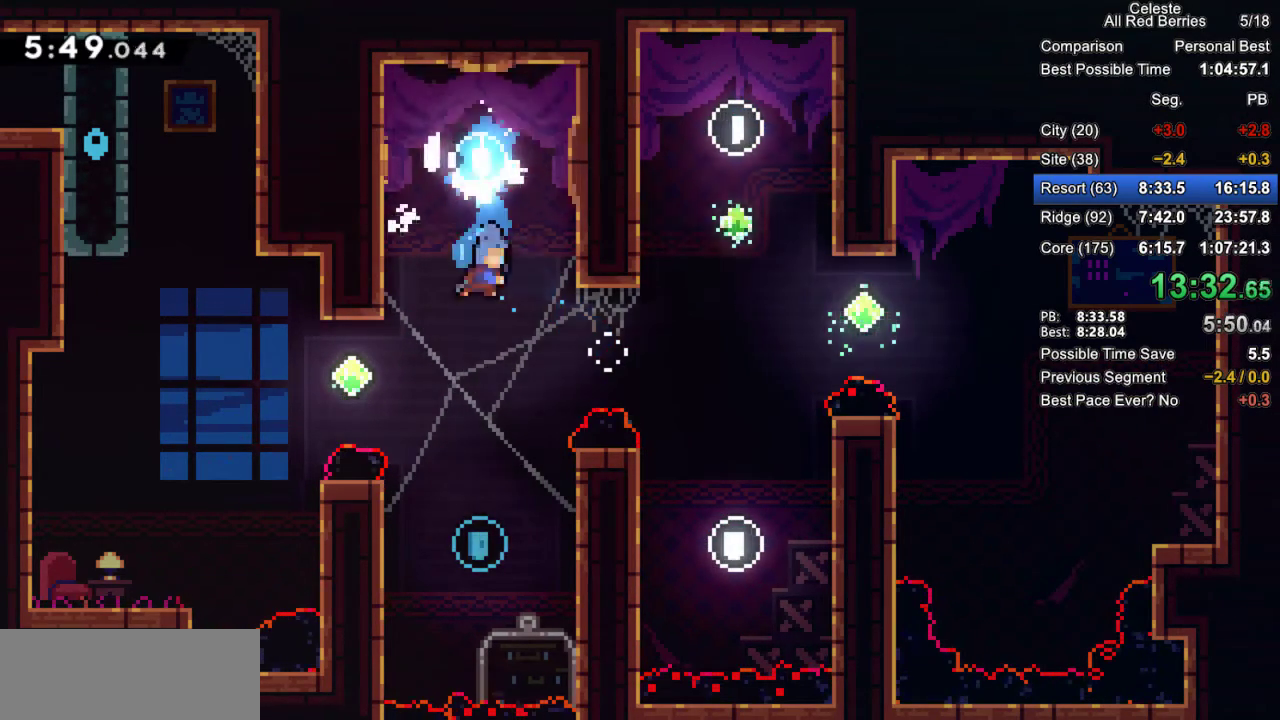
{"keys": ["grab", "jump2", "left"], "events": [[17, "dash", "up"], [150, "down", "up"], [200, "left", "down"], [433, "jump2", "down"]]}
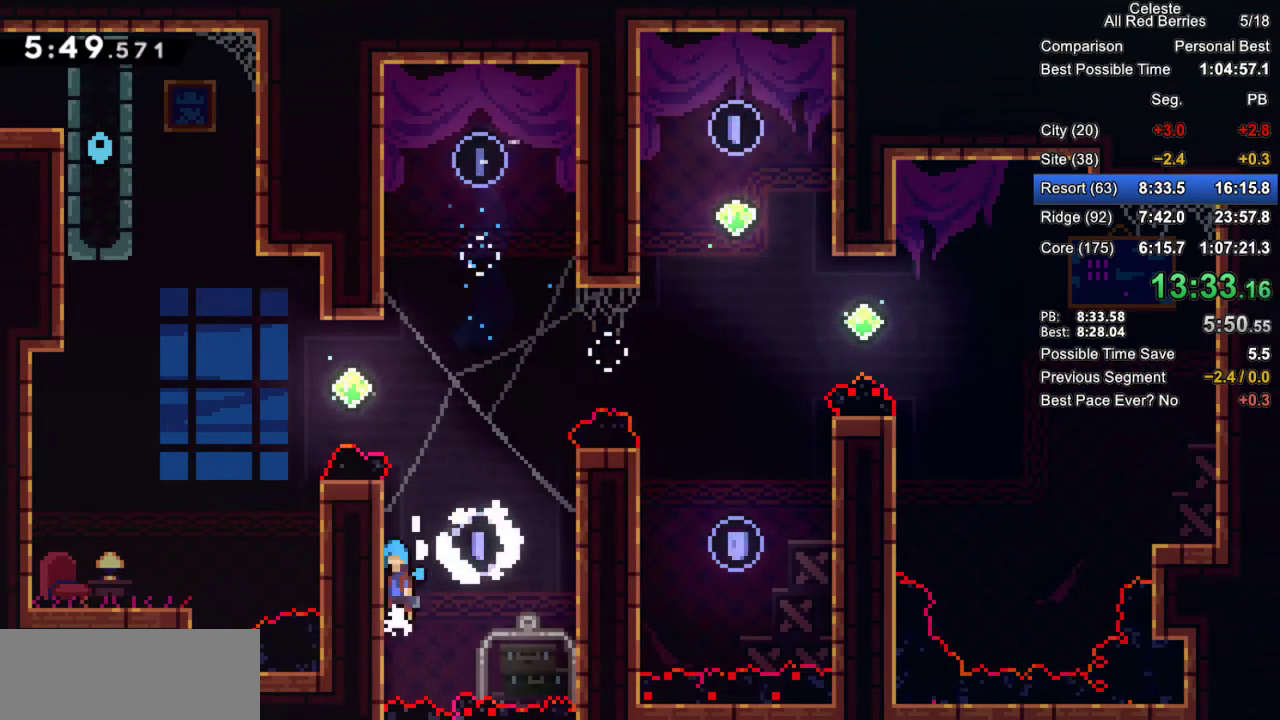
{"keys": ["grab", "jump", "left", "up"], "events": [[217, "jump", "down"], [217, "jump2", "up"], [367, "jump2", "down"], [500, "jump2", "up"], [500, "up", "down"]]}
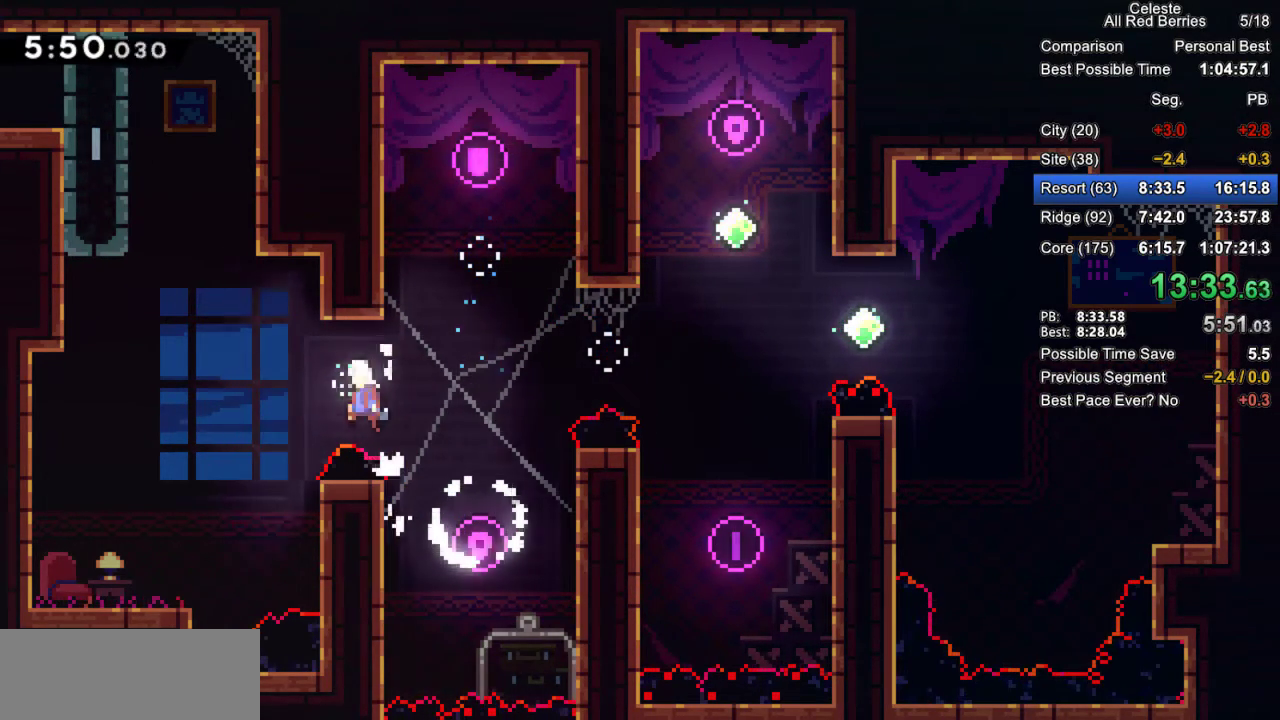
{"keys": ["grab", "jump", "left", "up"], "events": [[150, "dash", "down"], [417, "dash", "up"]]}
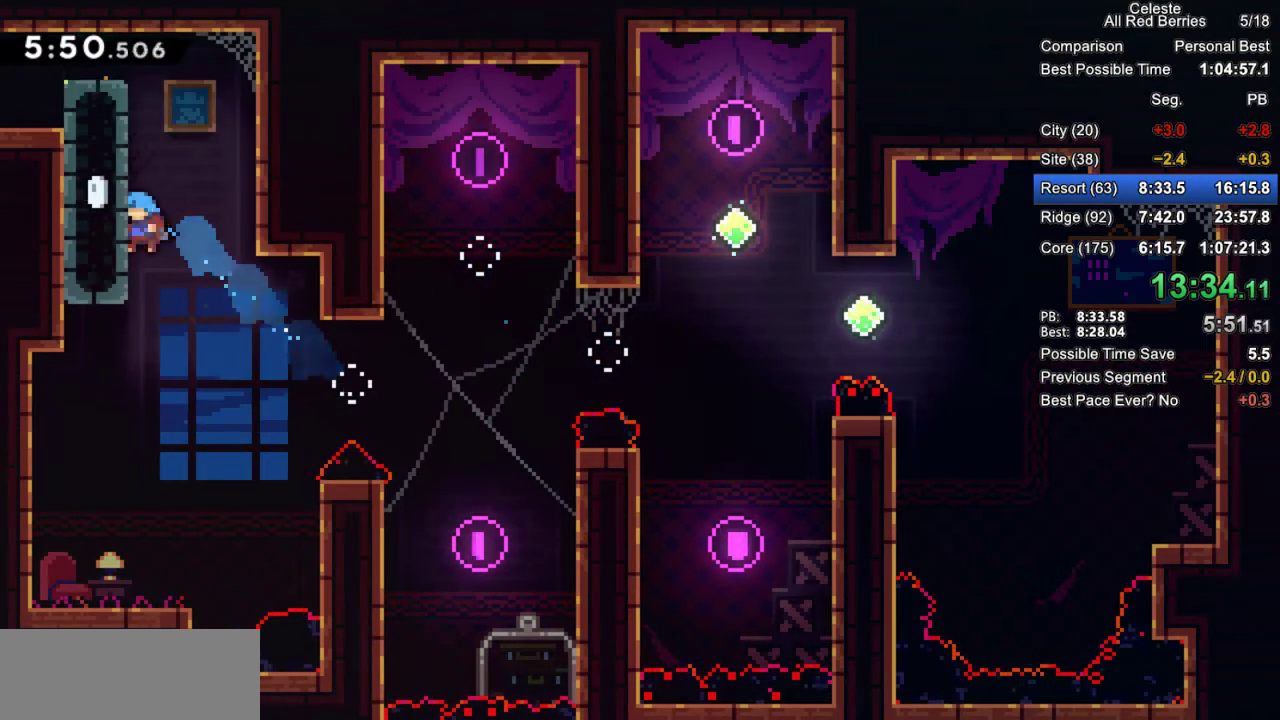
{"keys": ["down", "grab", "left"], "events": [[67, "jump2", "down"], [117, "up", "up"], [167, "jump2", "up"], [250, "jump2", "down"], [383, "jump", "up"], [383, "jump2", "up"], [483, "down", "down"]]}
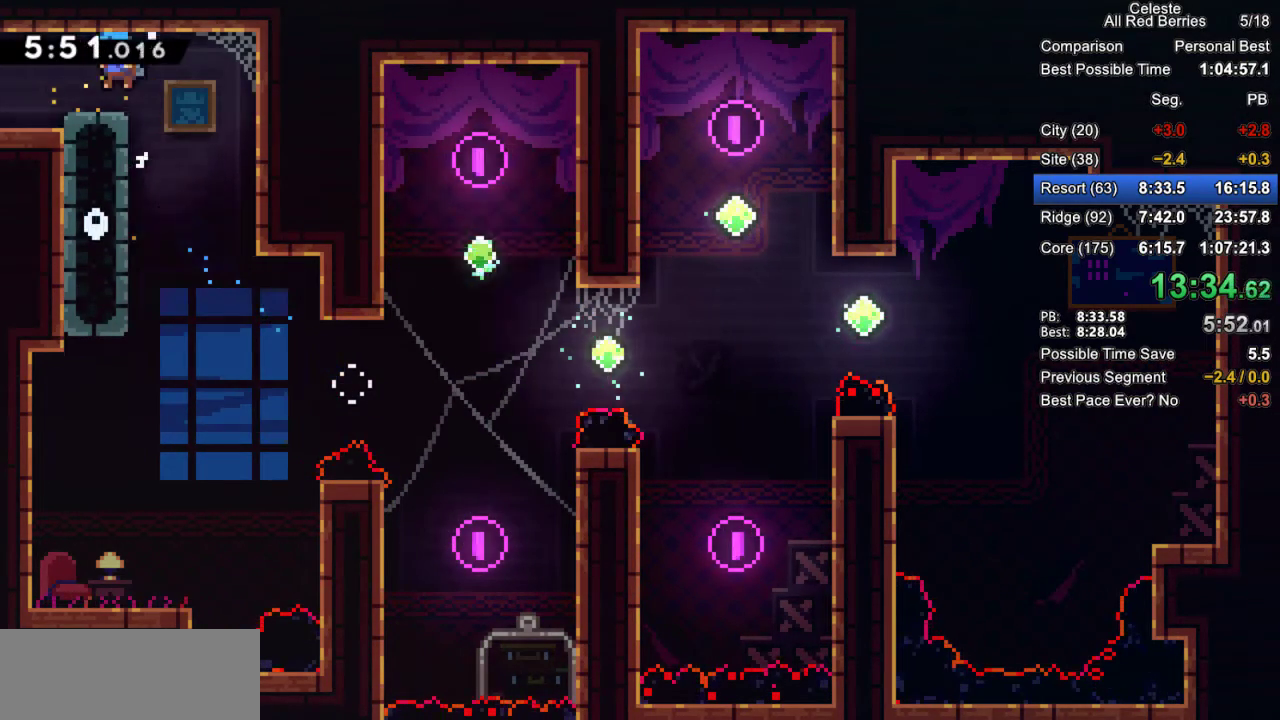
{"keys": ["down", "left"], "events": [[83, "dash", "down"], [167, "jump2", "down"], [217, "dash", "up"], [217, "grab", "up"], [217, "jump2", "up"]]}
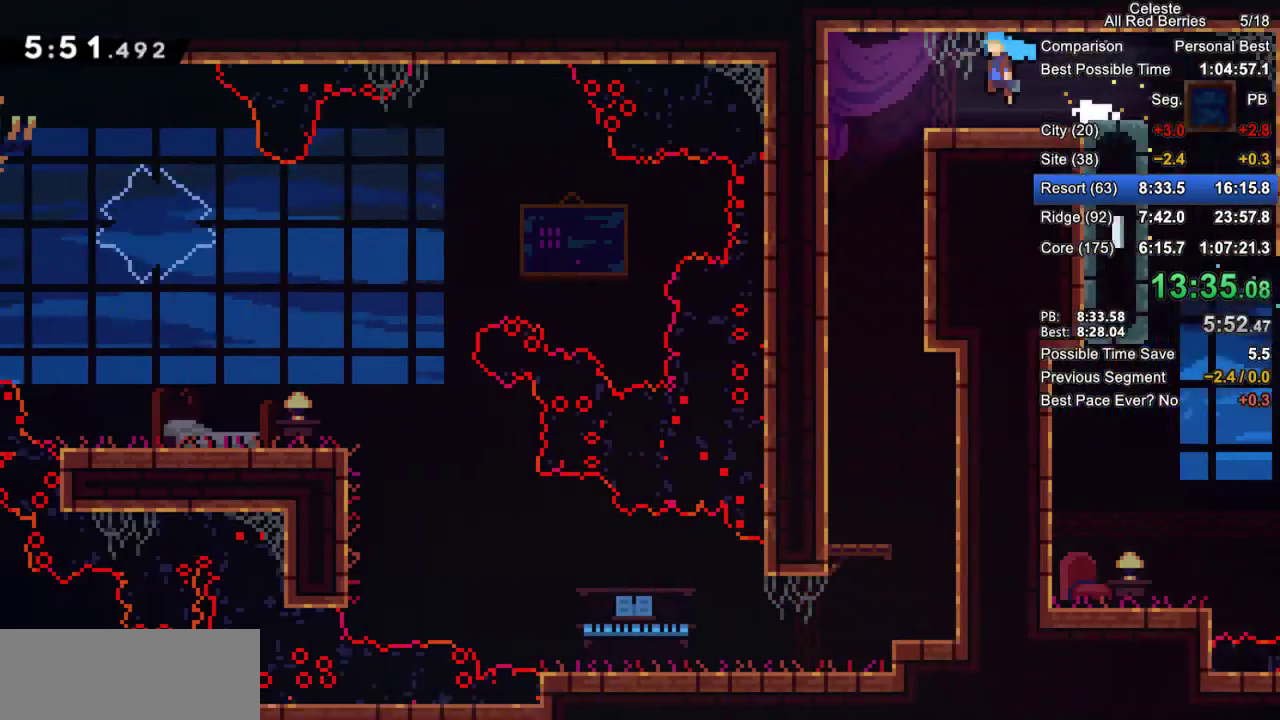
{"keys": ["down"], "events": [[433, "left", "up"]]}
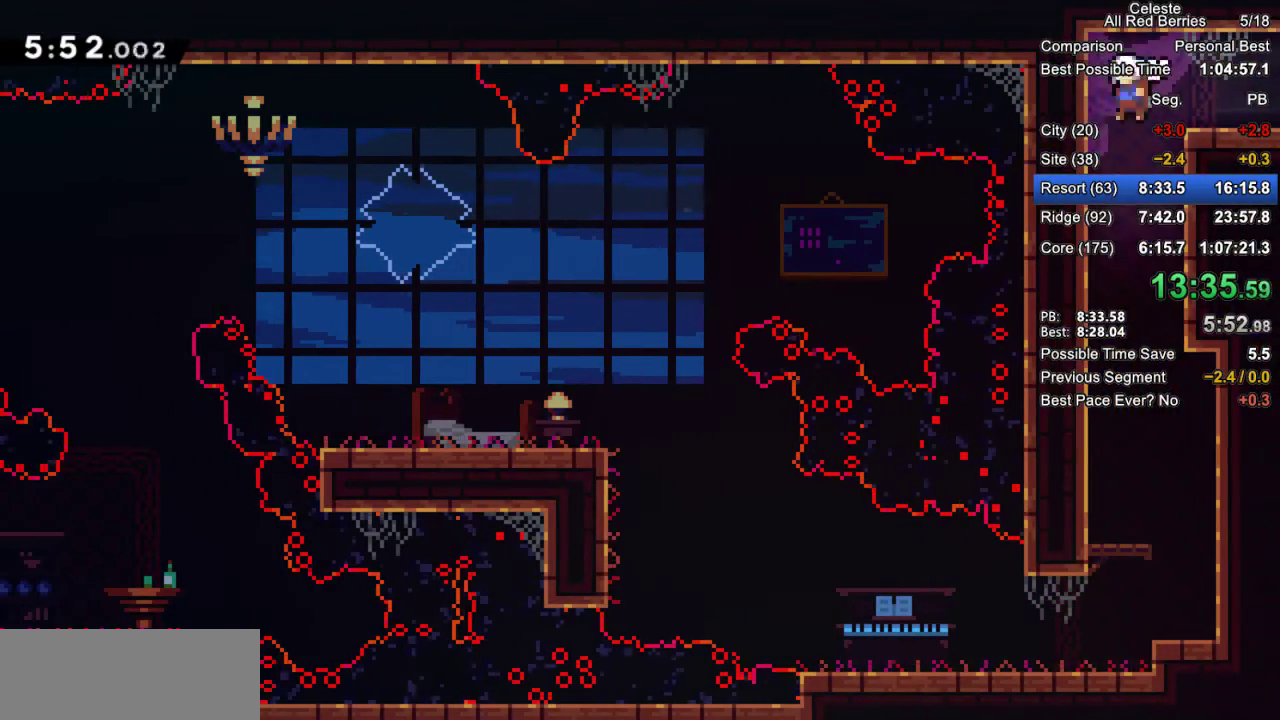
{"keys": ["down"], "events": [[67, "right", "down"], [483, "right", "up"]]}
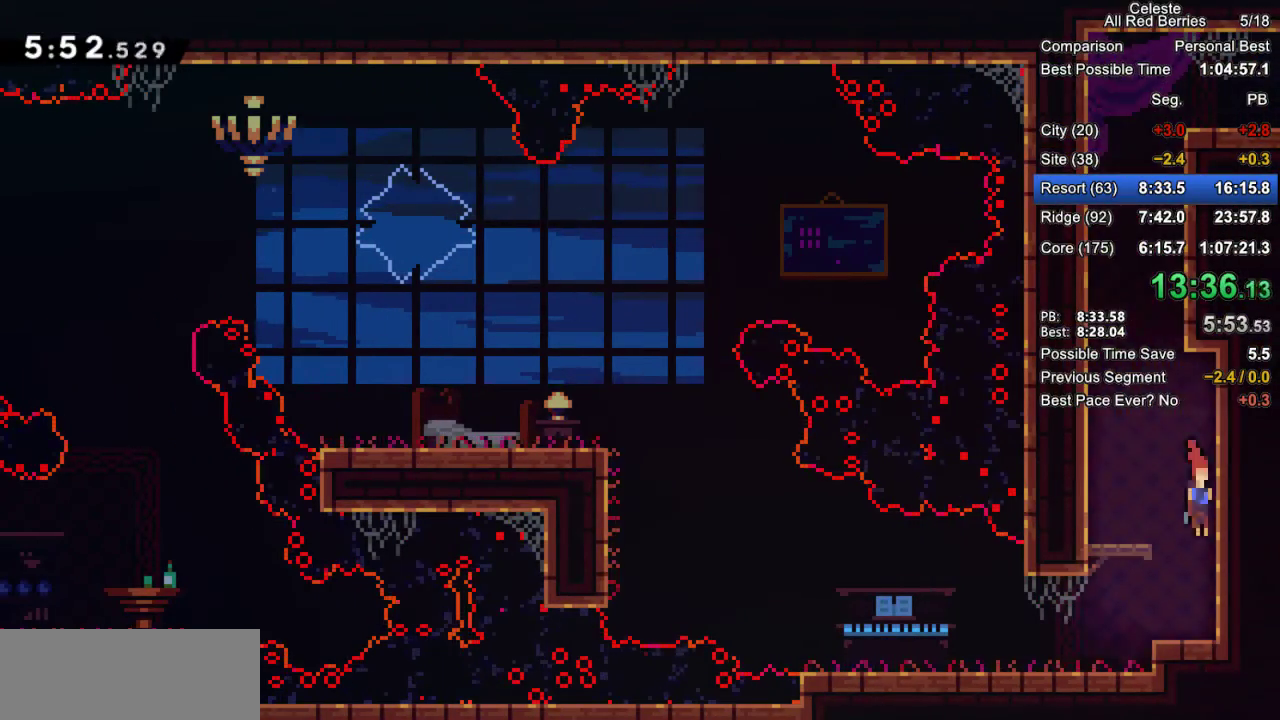
{"keys": ["grab", "left"], "events": [[83, "left", "down"], [133, "down", "up"], [167, "dash", "down"], [267, "dash", "up"], [317, "grab", "down"]]}
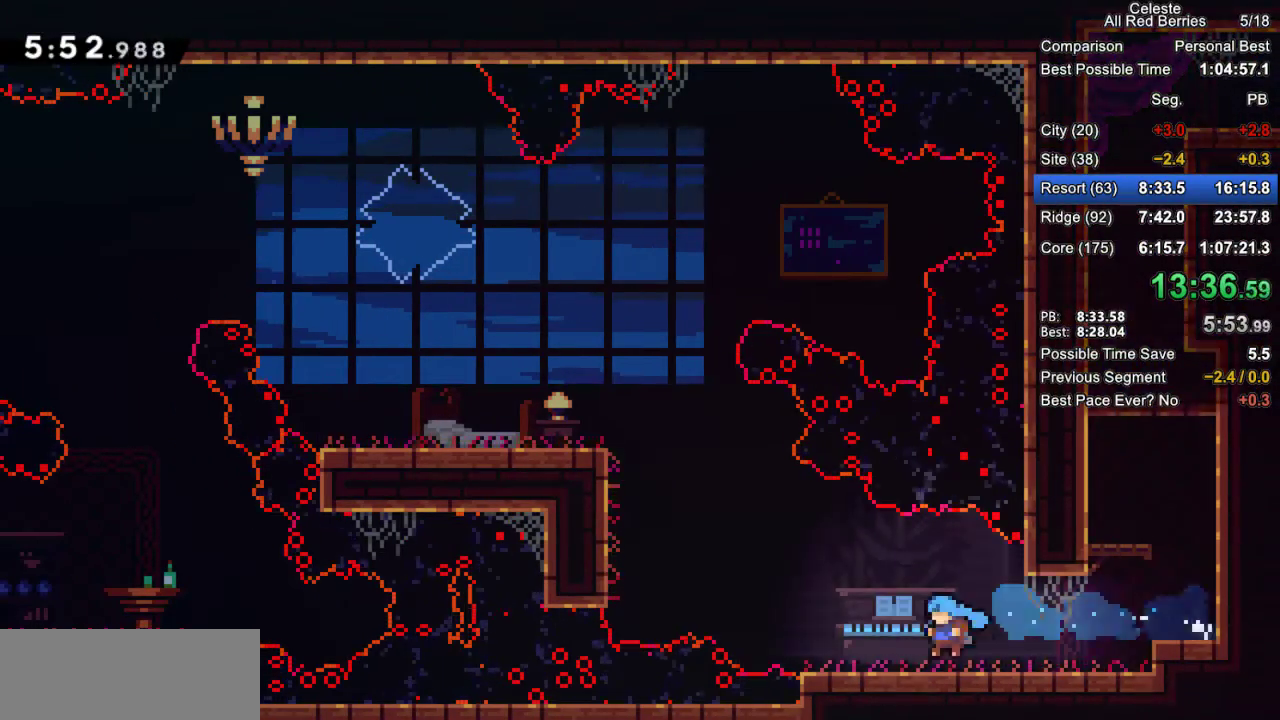
{"keys": ["dash", "grab", "left", "up"], "events": [[100, "jump2", "down"], [283, "up", "down"], [333, "jump2", "up"], [383, "dash", "down"]]}
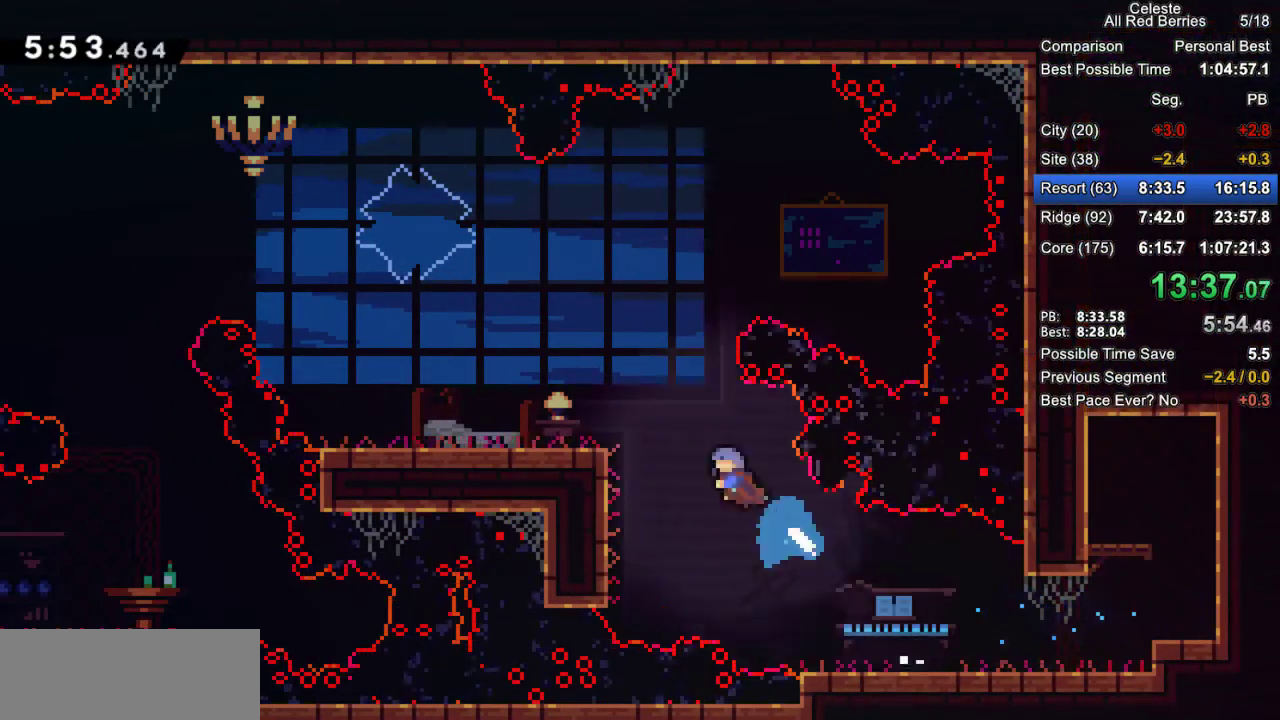
{"keys": ["dash", "grab", "left"], "events": [[150, "dash", "up"], [150, "up", "up"], [350, "dash", "down"]]}
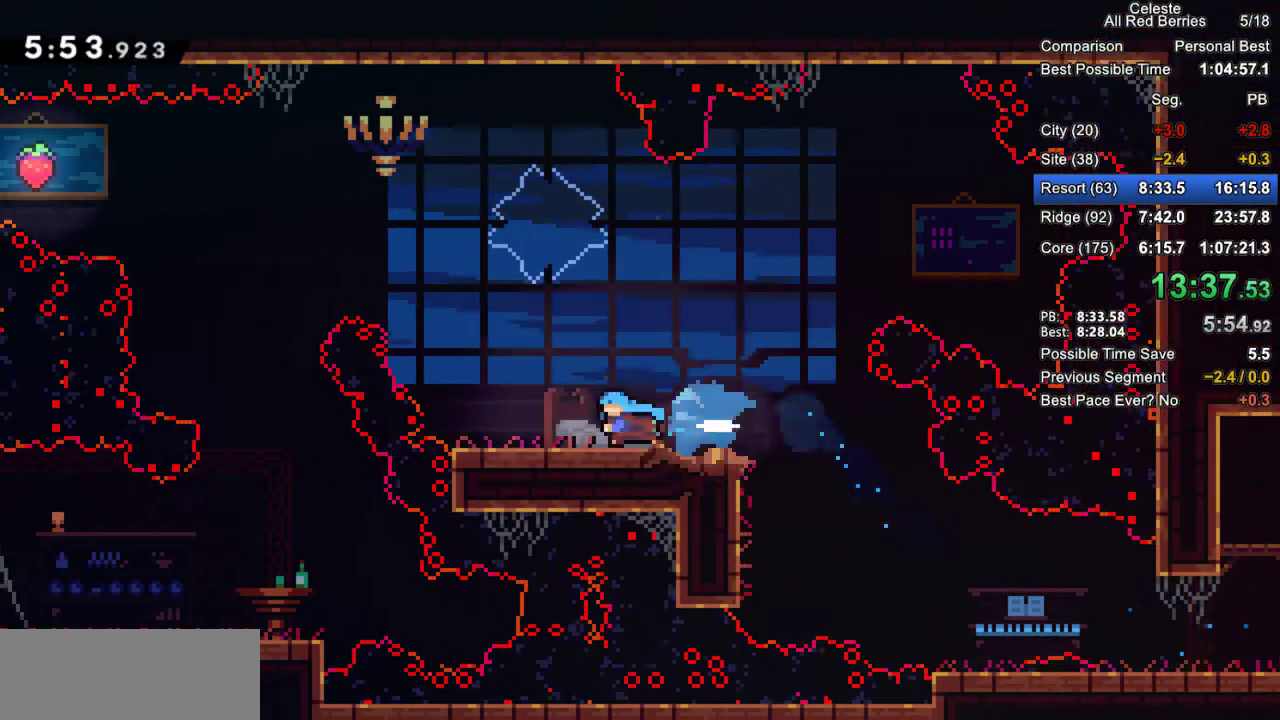
{"keys": ["grab", "left"], "events": [[33, "dash", "up"], [33, "up", "down"], [133, "dash", "down"], [400, "up", "up"], [500, "dash", "up"]]}
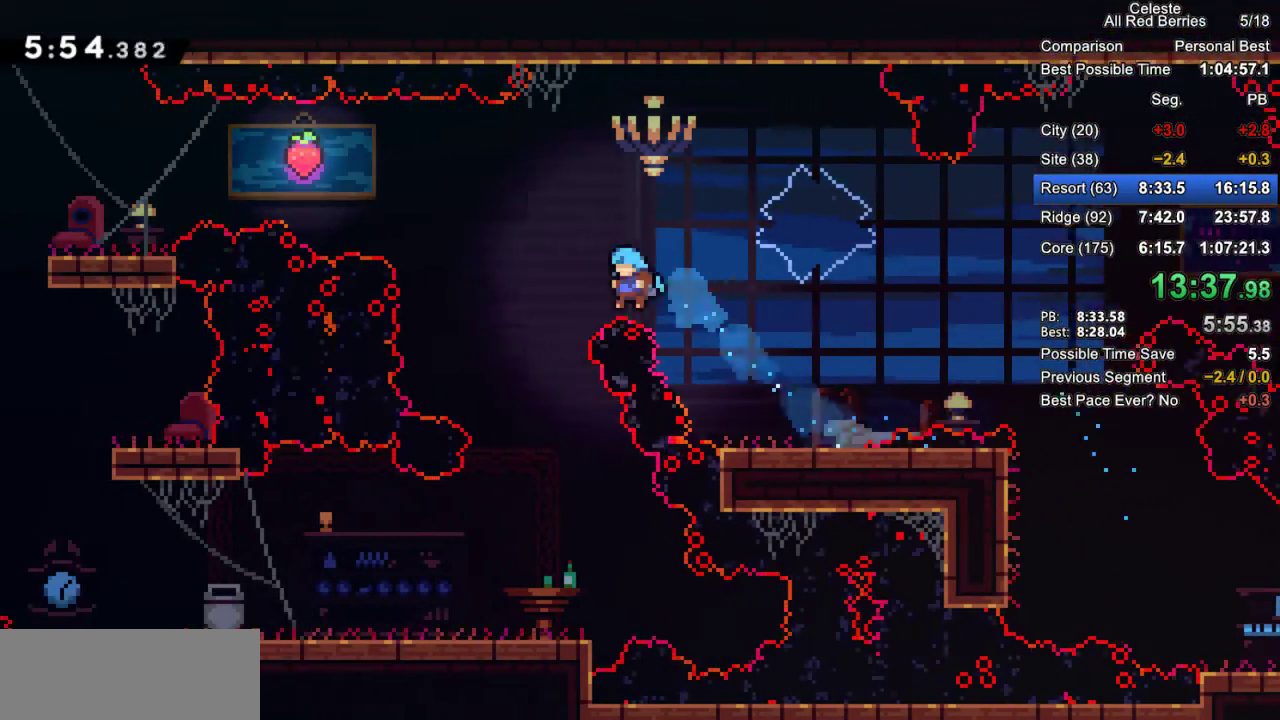
{"keys": ["down", "grab"], "events": [[100, "down", "down"], [233, "left", "up"]]}
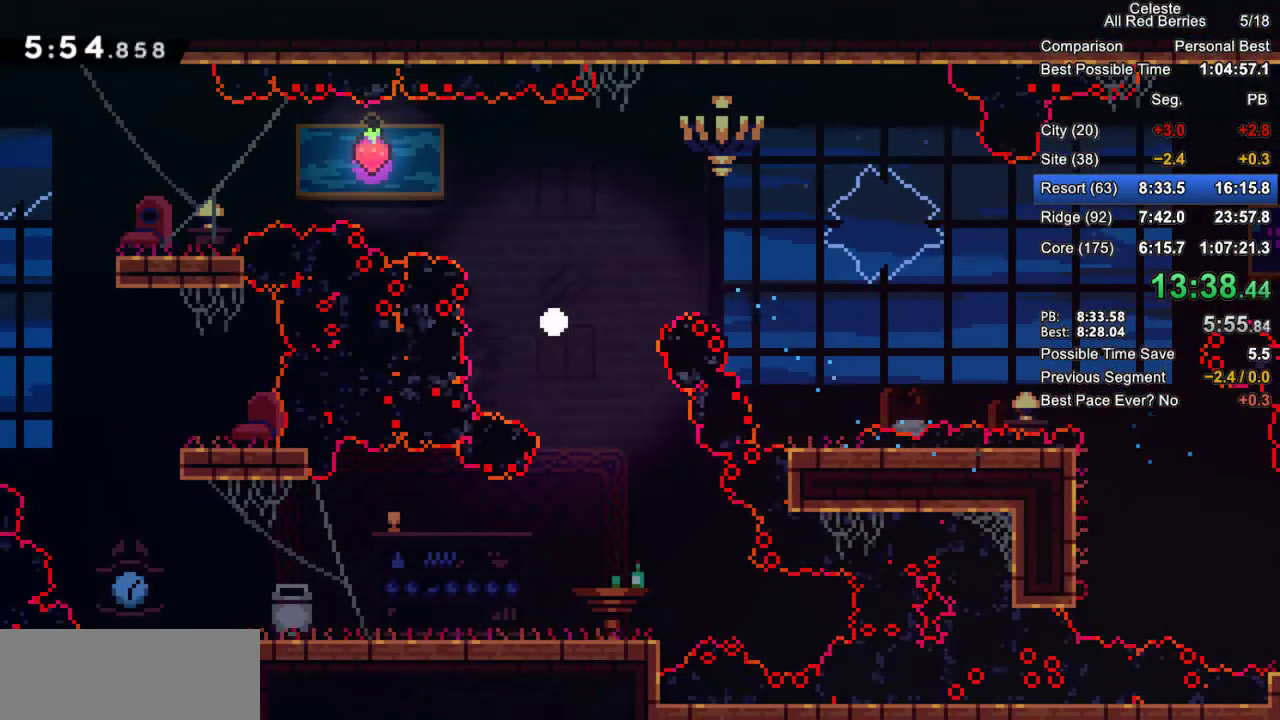
{"keys": ["grab"], "events": [[117, "jump2", "down"], [200, "down", "up"], [200, "jump2", "up"], [300, "jump2", "down"], [433, "jump2", "up"]]}
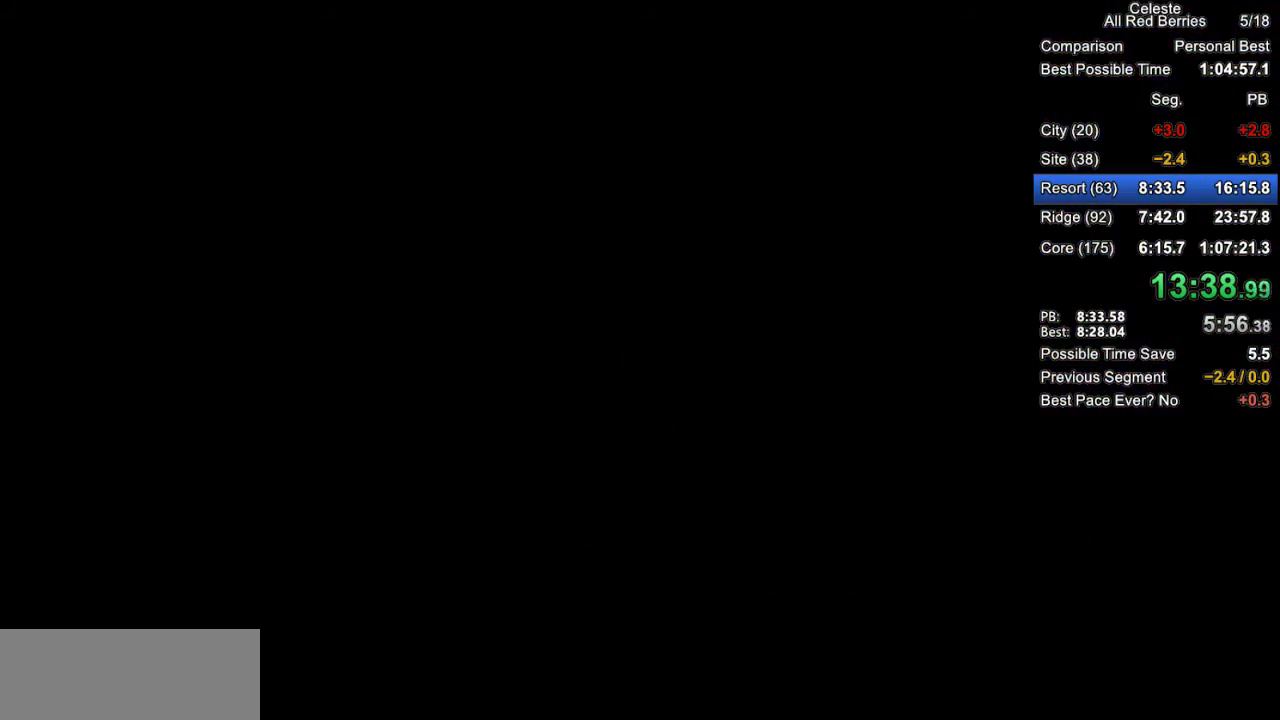
{"keys": ["grab"], "events": []}
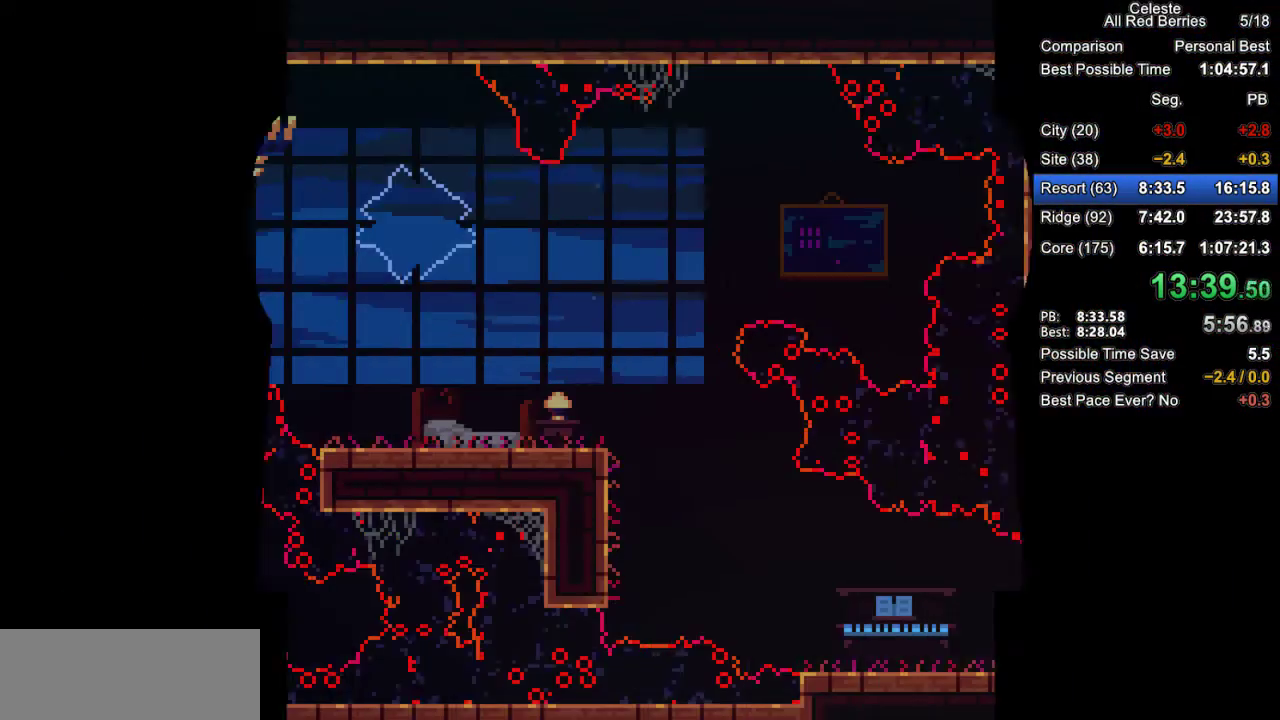
{"keys": ["grab", "left"], "events": [[233, "down", "down"], [283, "left", "down"], [333, "dash", "down"], [383, "jump2", "down"], [417, "dash", "up"], [417, "jump2", "up"], [467, "down", "up"]]}
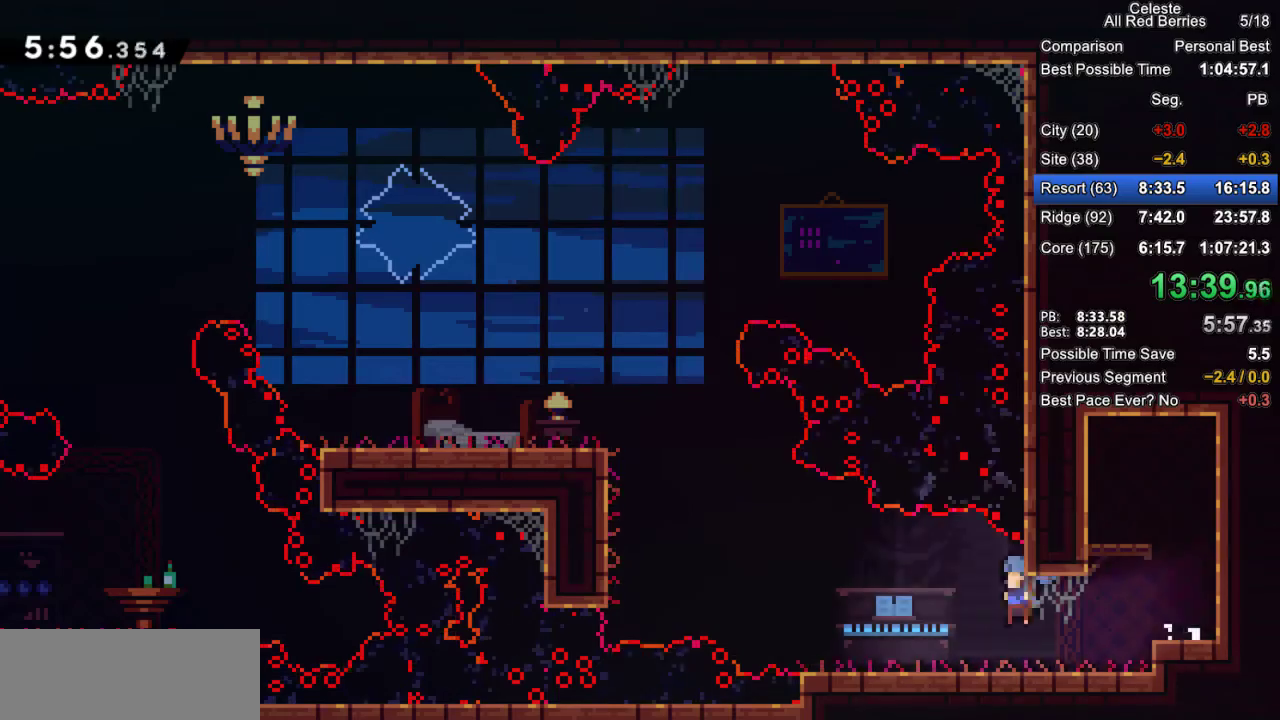
{"keys": ["grab", "left", "up"], "events": [[117, "jump2", "down"], [200, "up", "down"], [300, "dash", "down"], [300, "jump2", "up"], [433, "dash", "up"]]}
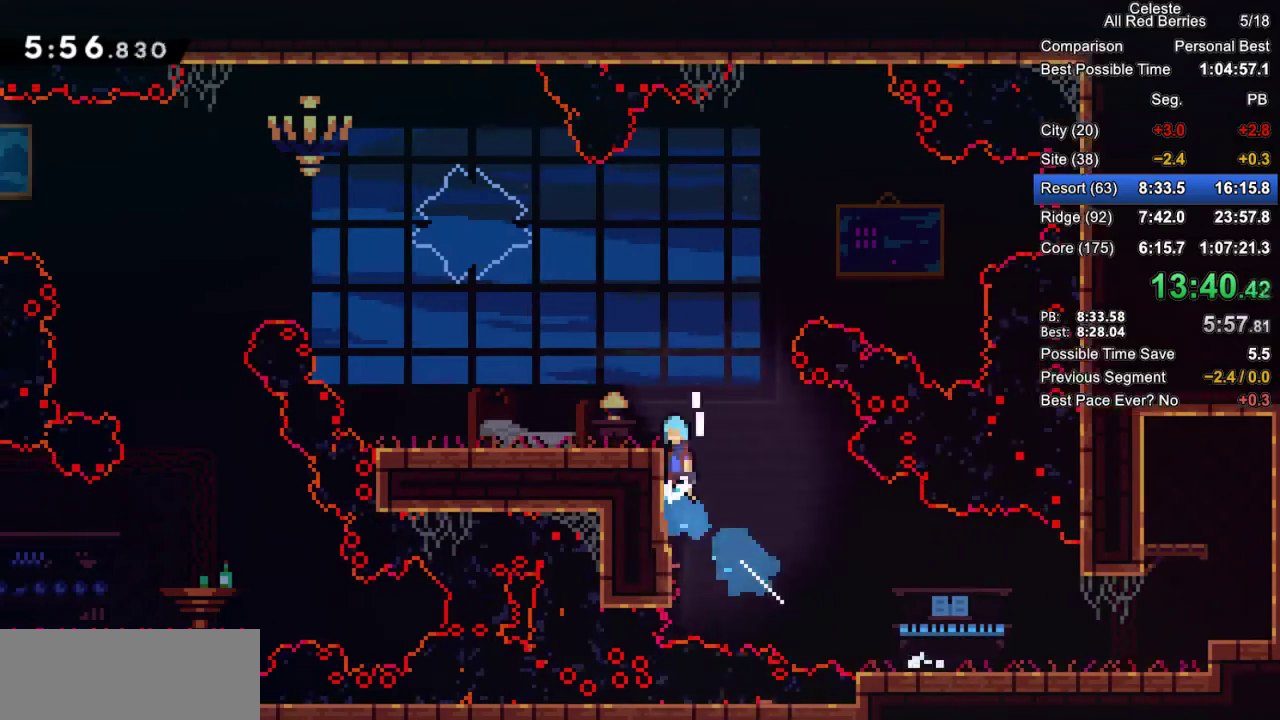
{"keys": ["dash", "grab", "left"], "events": [[33, "jump2", "down"], [133, "up", "up"], [167, "jump2", "up"], [317, "left", "up"], [450, "dash", "down"], [450, "left", "down"]]}
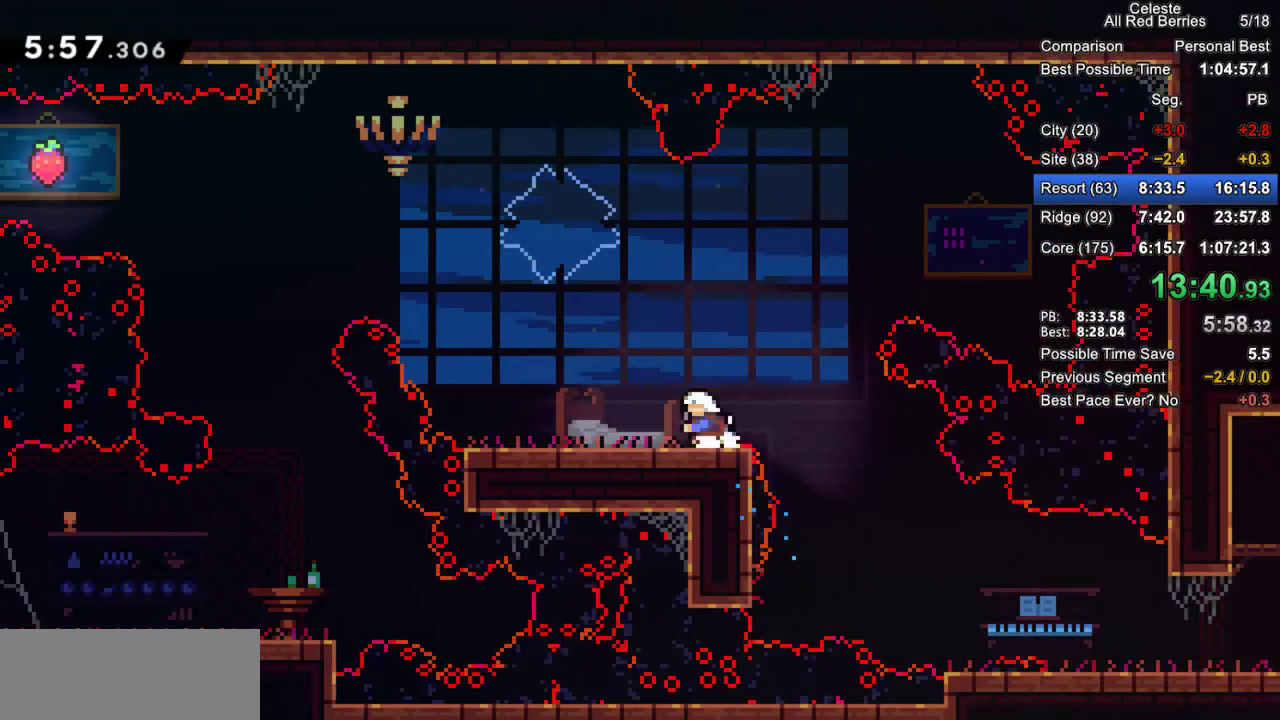
{"keys": ["dash", "grab", "left", "up"], "events": [[133, "dash", "up"], [233, "dash", "down"], [233, "up", "down"]]}
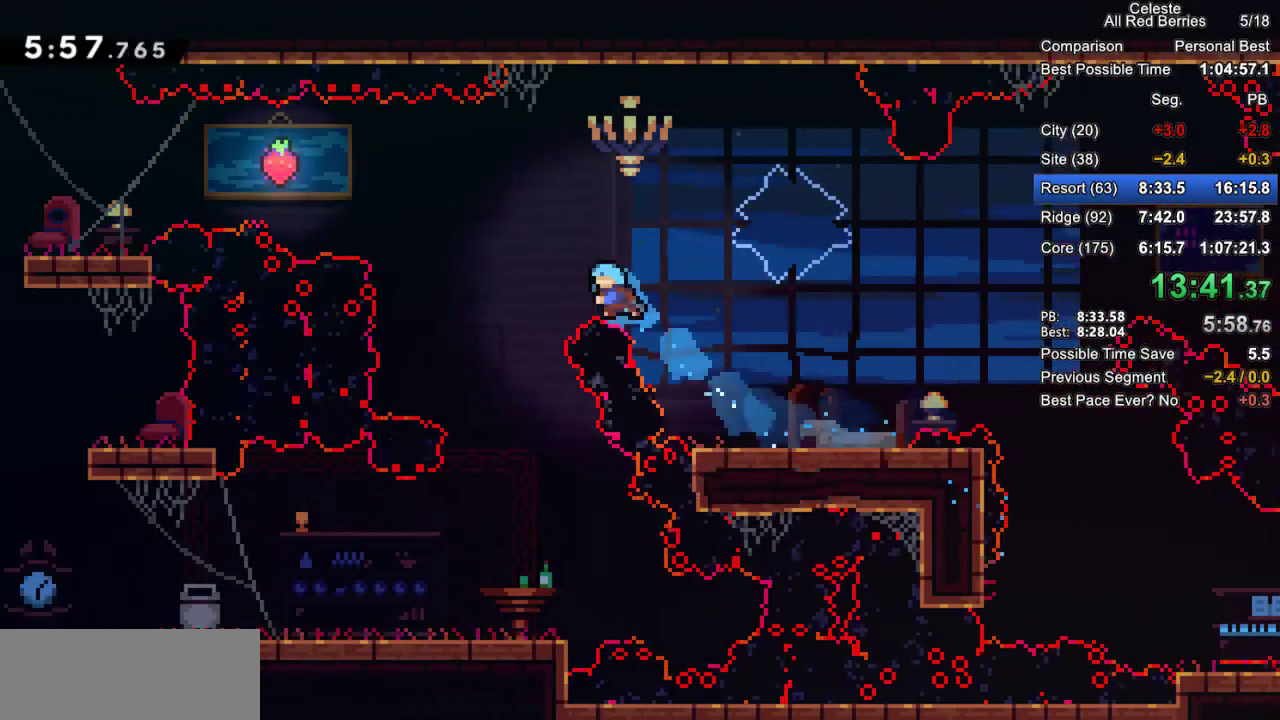
{"keys": ["down", "grab"], "events": [[67, "dash", "up"], [67, "up", "up"], [200, "down", "down"], [300, "left", "up"]]}
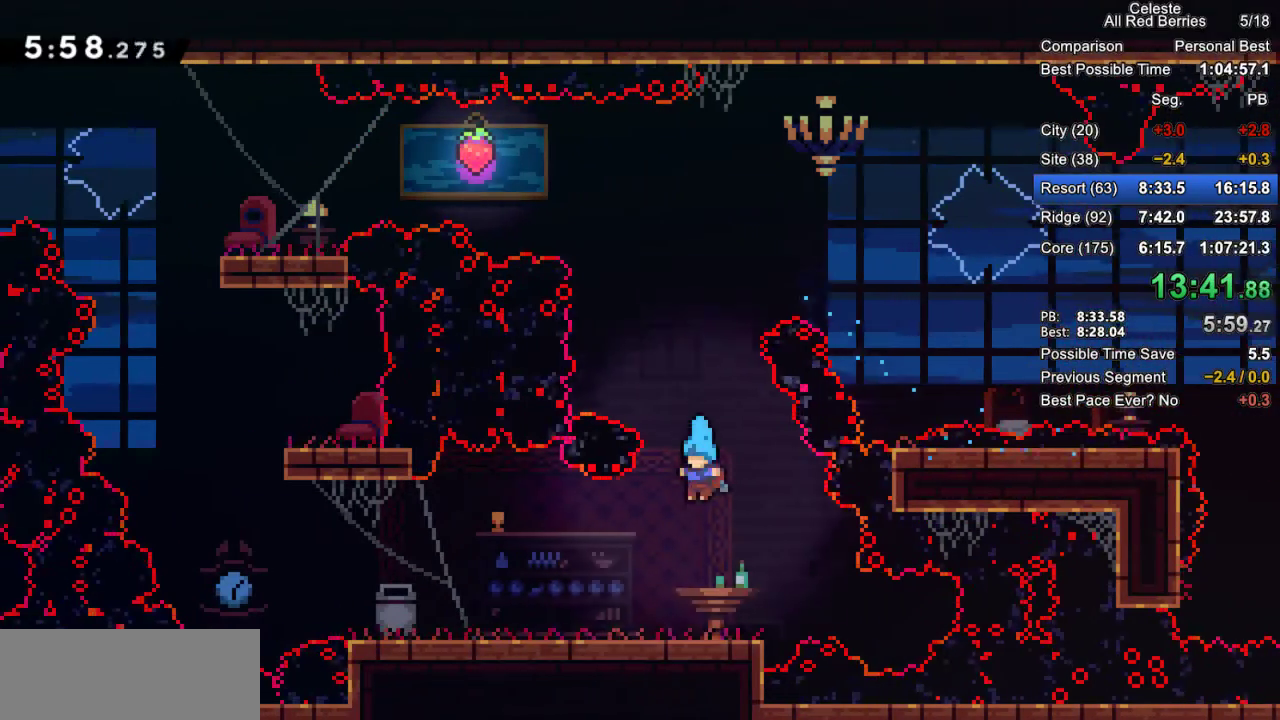
{"keys": ["grab", "jump2", "left"], "events": [[133, "left", "down"], [167, "dash", "down"], [217, "jump2", "down"], [267, "dash", "up"], [317, "jump2", "up"], [367, "down", "up"], [450, "jump2", "down"]]}
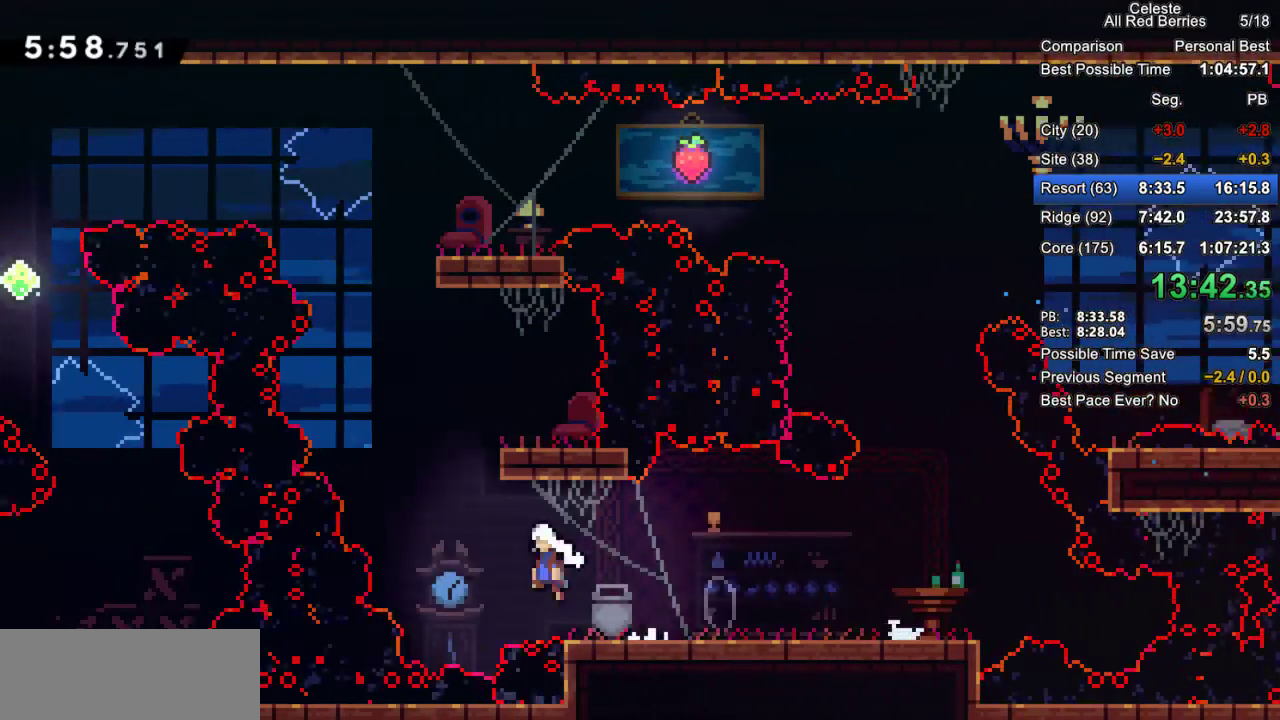
{"keys": ["grab", "right"], "events": [[50, "jump2", "up"], [100, "up", "down"], [133, "dash", "down"], [133, "left", "up"], [333, "right", "down"], [383, "dash", "up"], [383, "up", "up"]]}
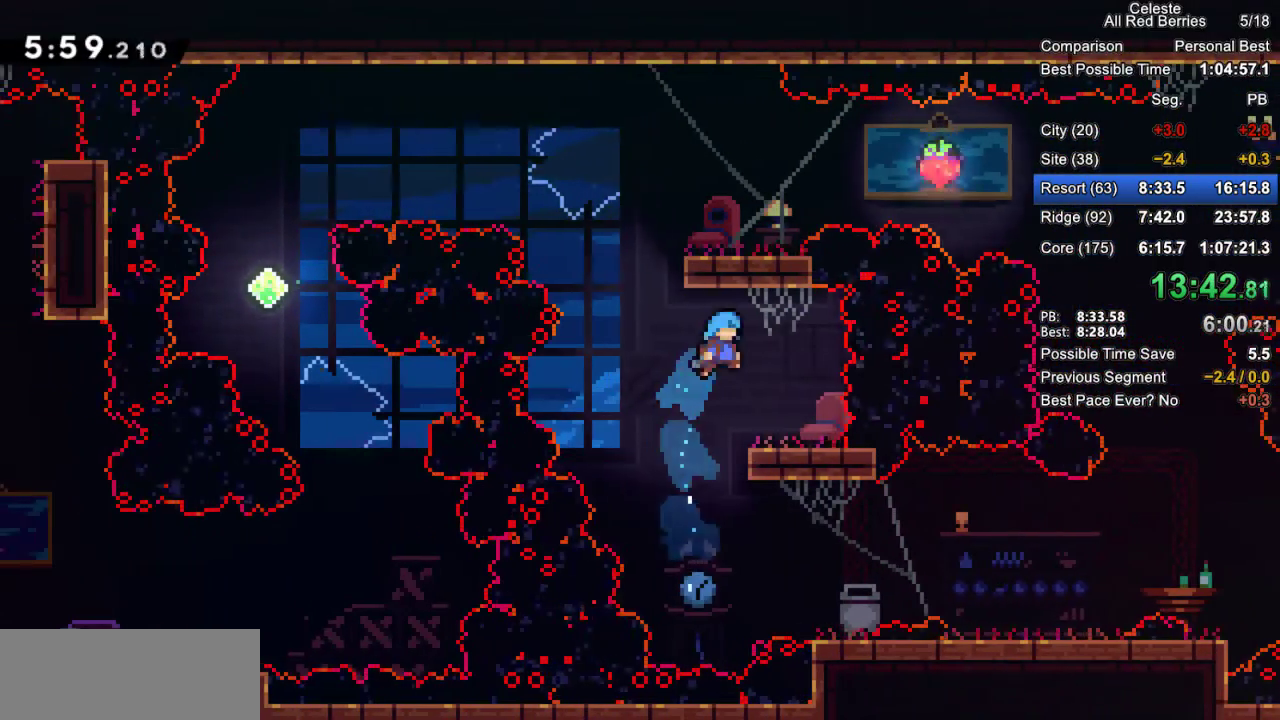
{"keys": ["grab", "left"], "events": [[117, "right", "up"], [200, "left", "down"], [300, "jump2", "down"], [433, "jump2", "up"]]}
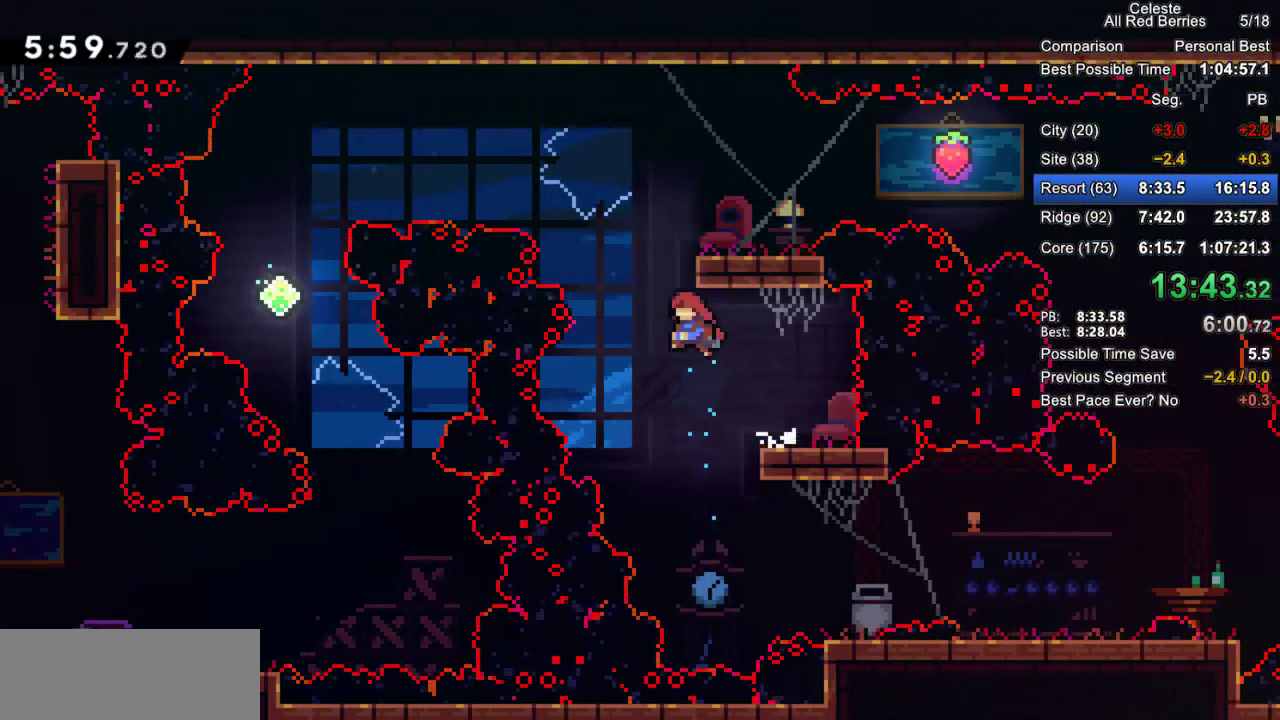
{"keys": ["dash", "grab", "right"], "events": [[83, "left", "up"], [83, "up", "down"], [133, "dash", "down"], [317, "right", "down"], [367, "up", "up"]]}
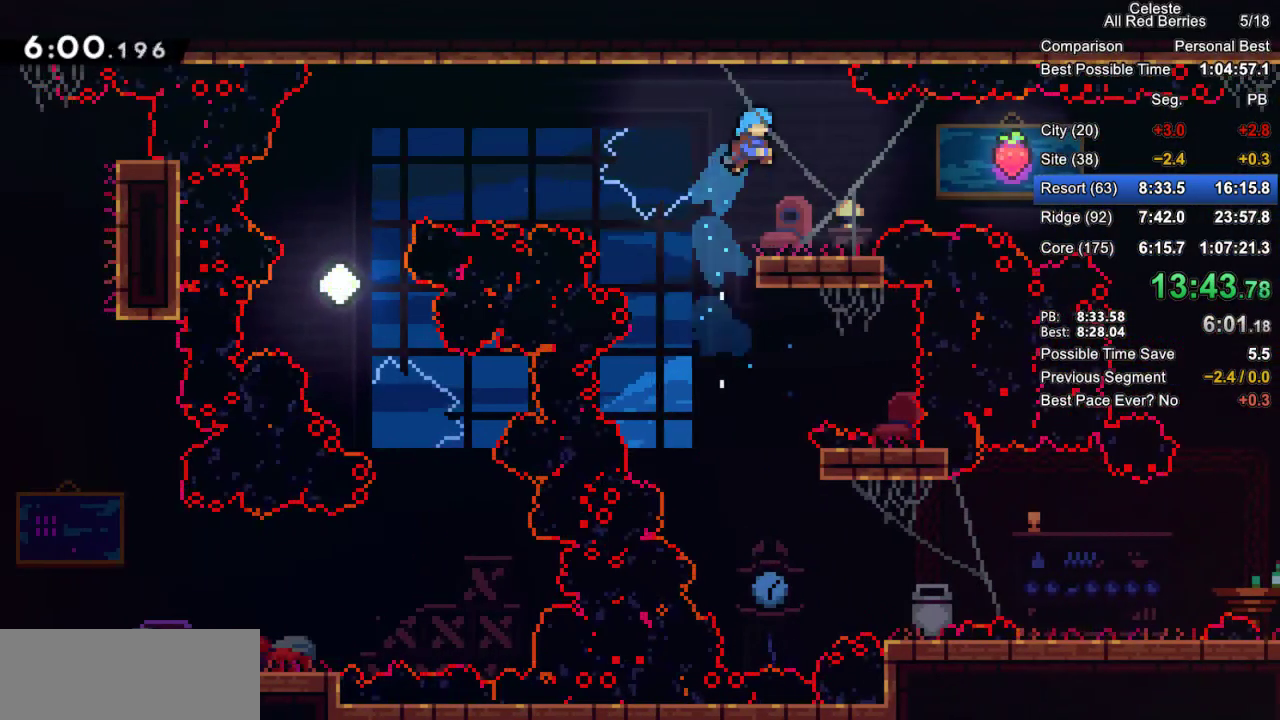
{"keys": ["grab", "jump2", "right"], "events": [[50, "dash", "up"], [183, "right", "up"], [233, "right", "down"], [283, "jump2", "down"]]}